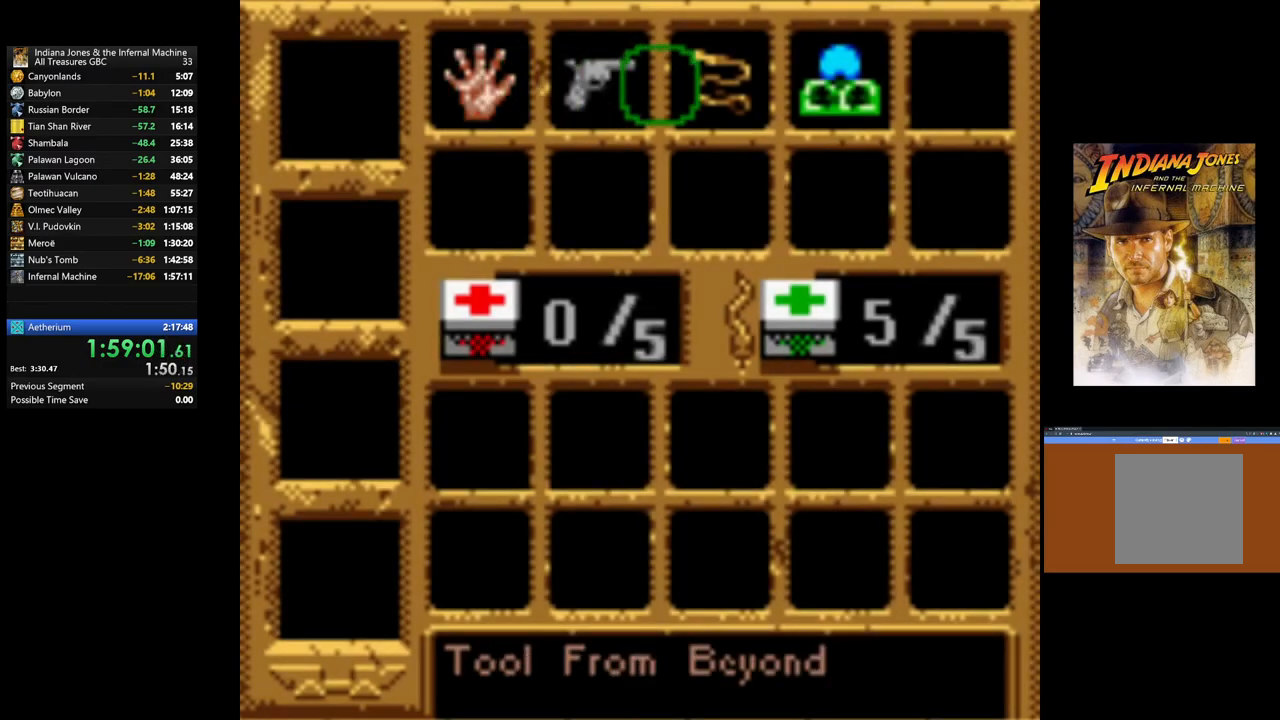
Gameplay with a controller (Xbox layout); each line is a JSON object with the inputs held at the frame after it. "events" lists button and stick changes between this image and that frame as [ms after this image, input, new state], when the widget could be followed in between.
{"buttons": ["A"], "left_stick": "center", "right_stick": "center", "events": [[367, "A", "down"]]}
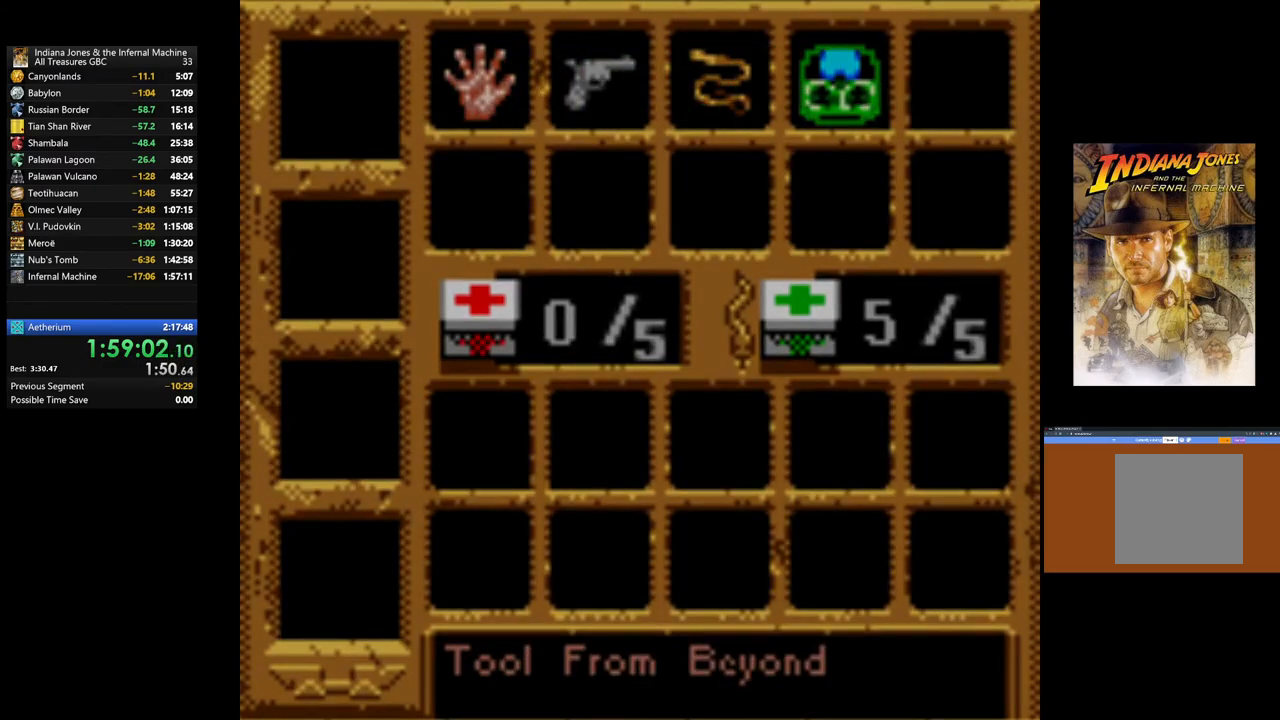
{"buttons": ["A"], "left_stick": "center", "right_stick": "center", "events": []}
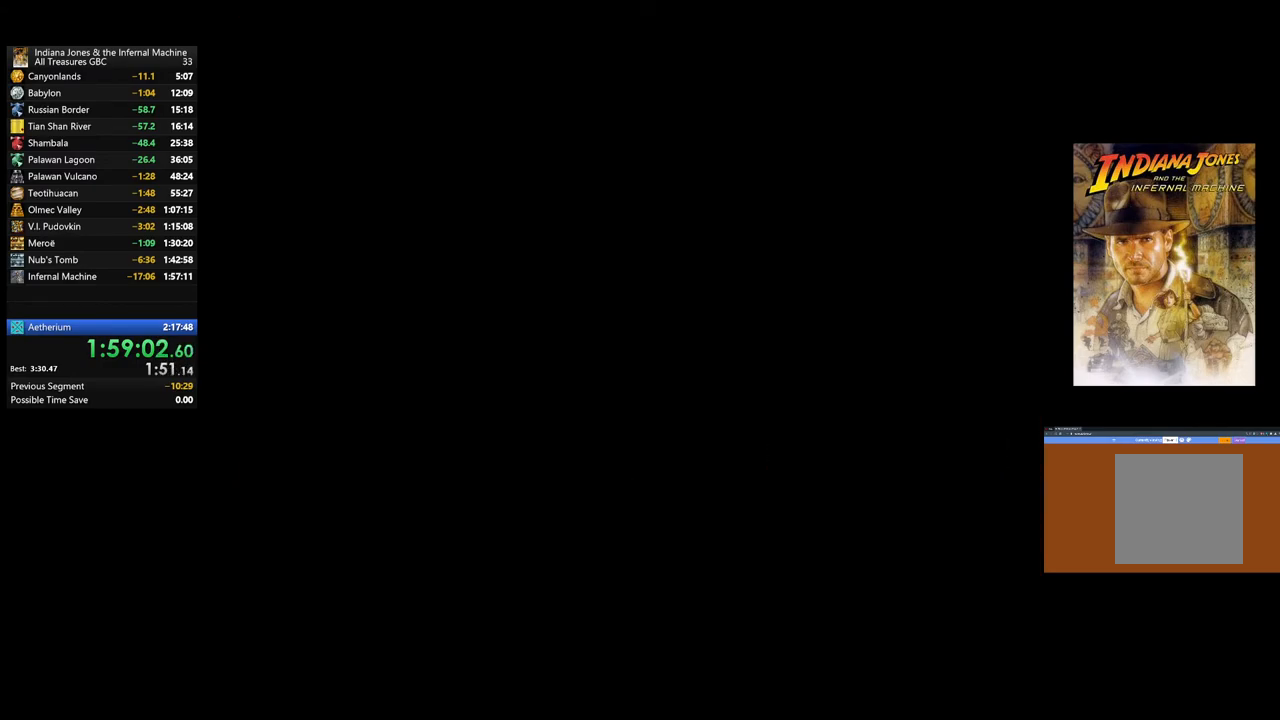
{"buttons": [], "left_stick": "center", "right_stick": "center", "events": [[283, "A", "up"]]}
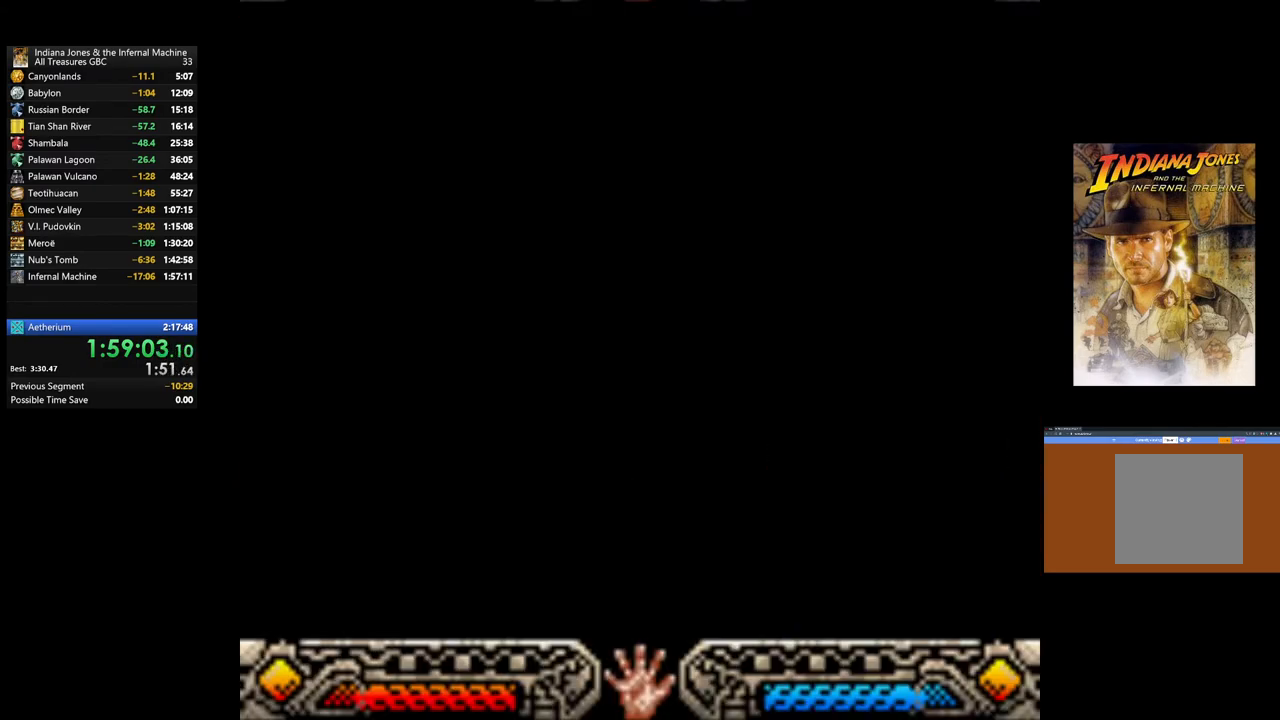
{"buttons": [], "left_stick": "center", "right_stick": "center", "events": []}
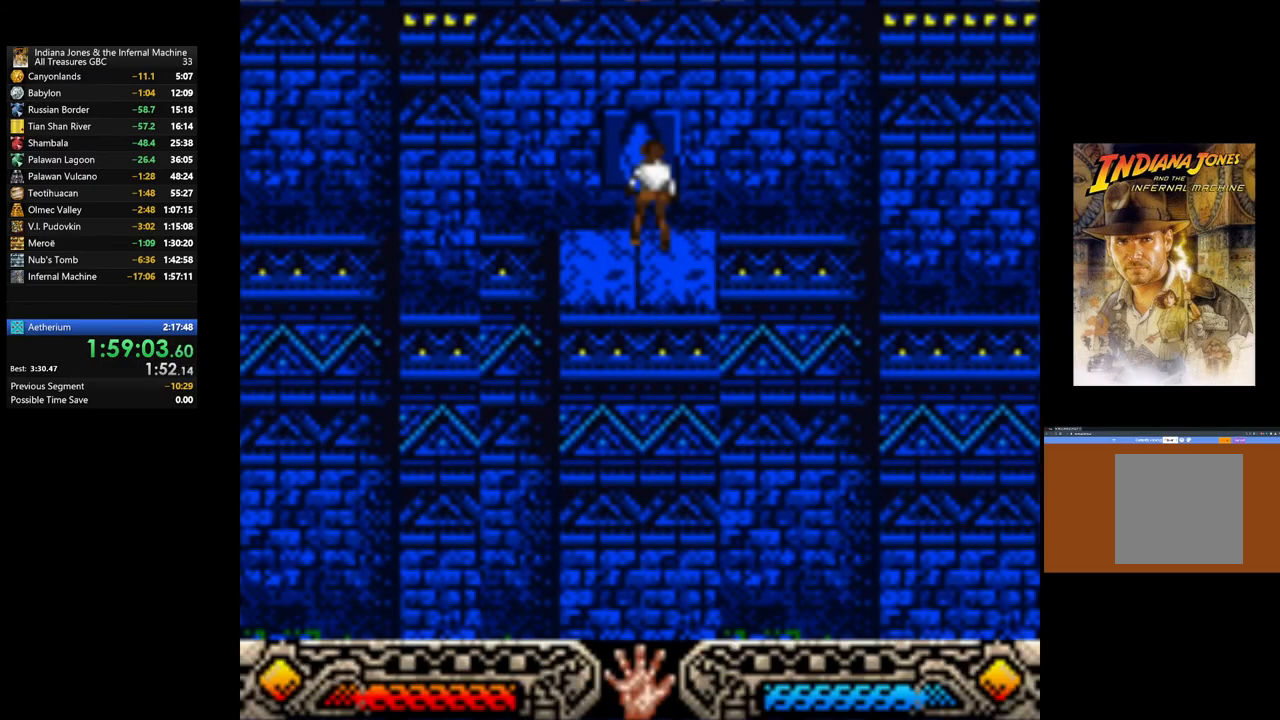
{"buttons": [], "left_stick": "center", "right_stick": "center", "events": []}
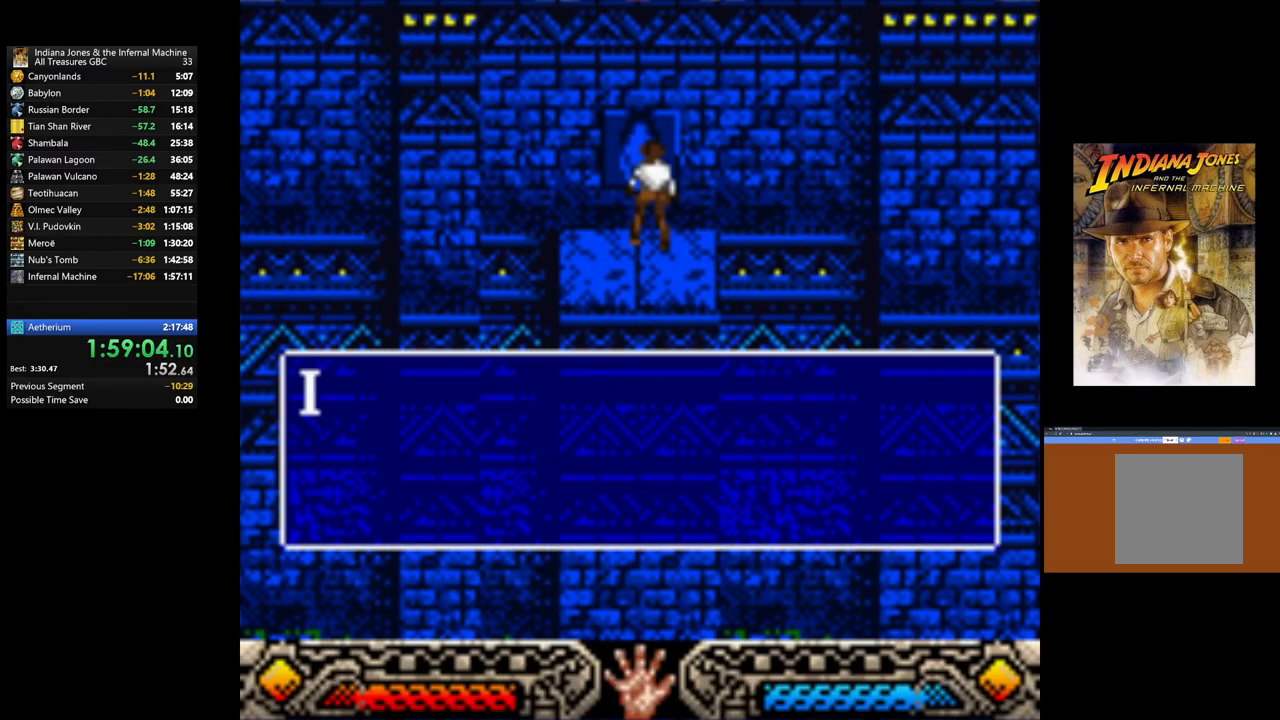
{"buttons": [], "left_stick": "center", "right_stick": "center", "events": [[183, "A", "down"], [283, "A", "up"], [383, "A", "down"], [500, "A", "up"]]}
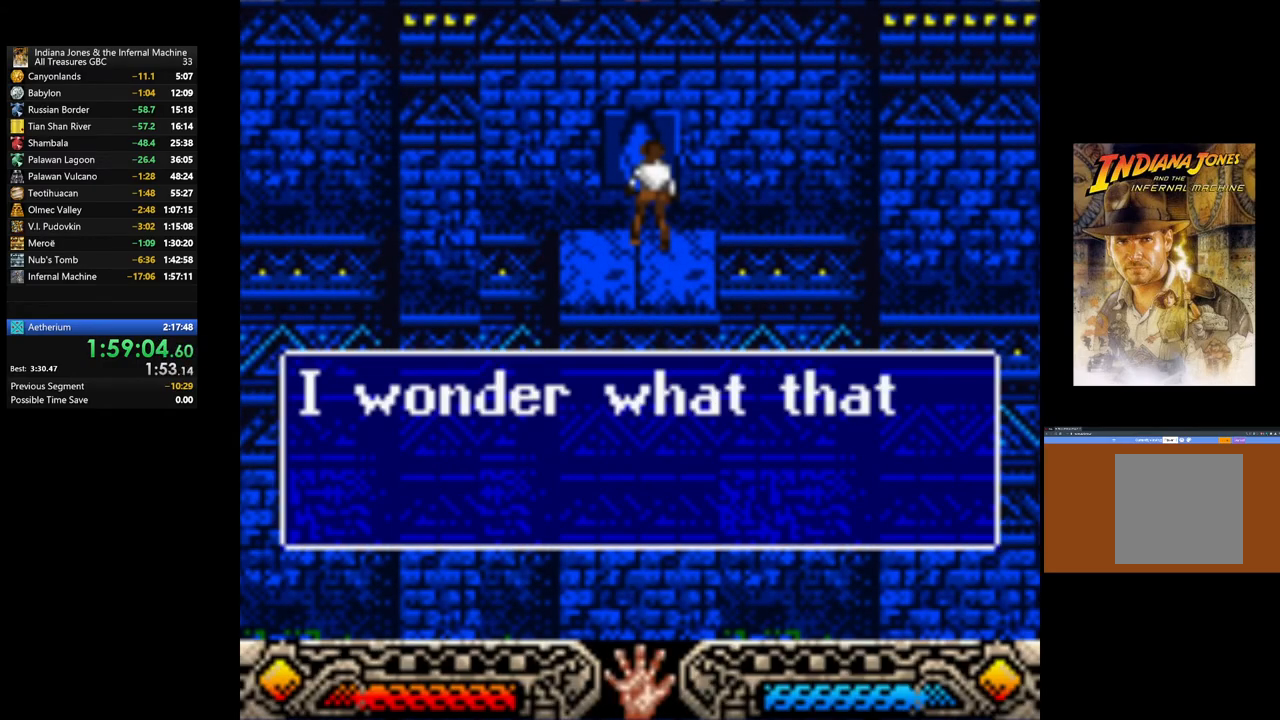
{"buttons": ["A"], "left_stick": "center", "right_stick": "center", "events": [[67, "A", "down"], [167, "A", "up"], [267, "A", "down"], [367, "A", "up"], [467, "A", "down"]]}
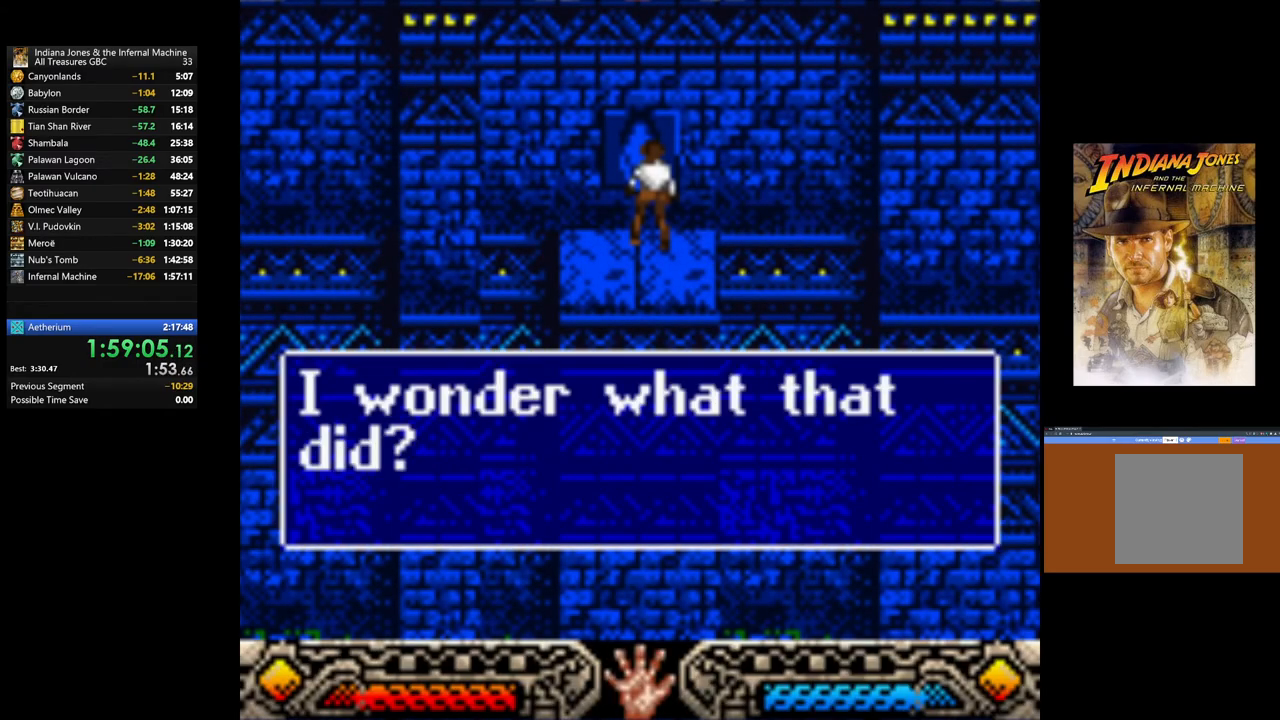
{"buttons": [], "left_stick": "center", "right_stick": "center", "events": [[83, "A", "up"], [183, "A", "down"], [267, "A", "up"]]}
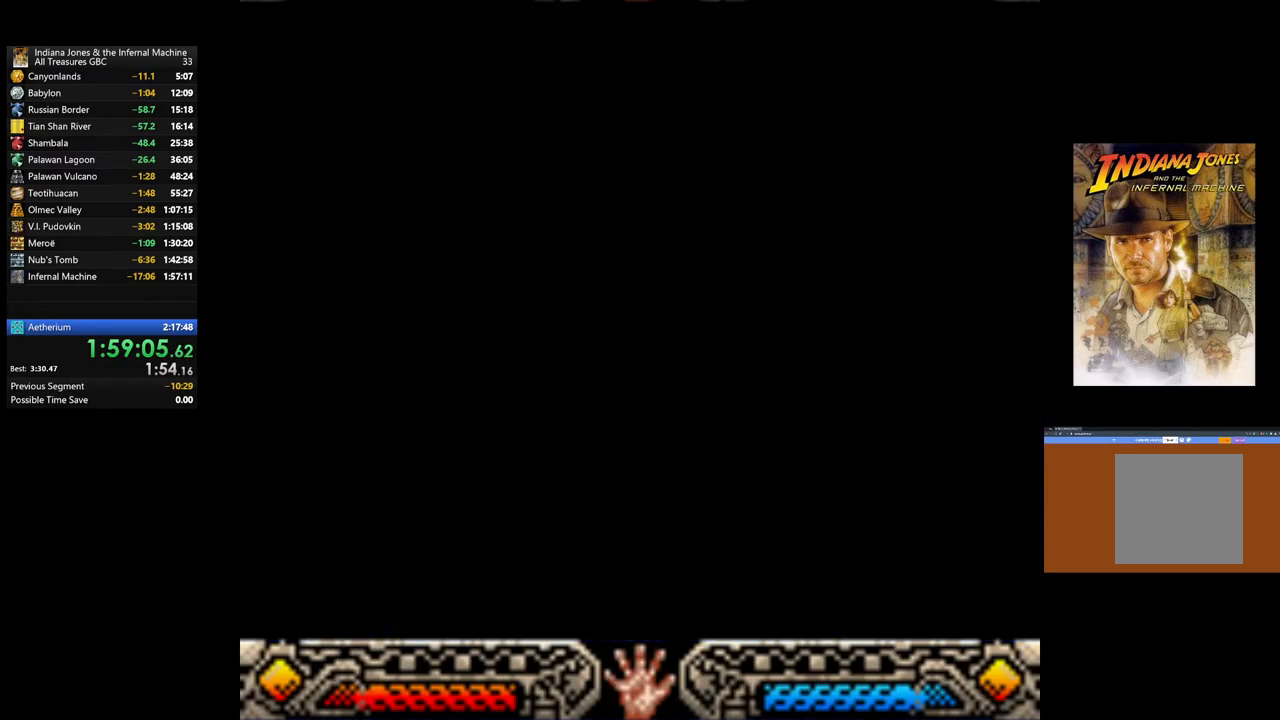
{"buttons": [], "left_stick": "right", "right_stick": "center", "events": [[400, "left_stick", "right"]]}
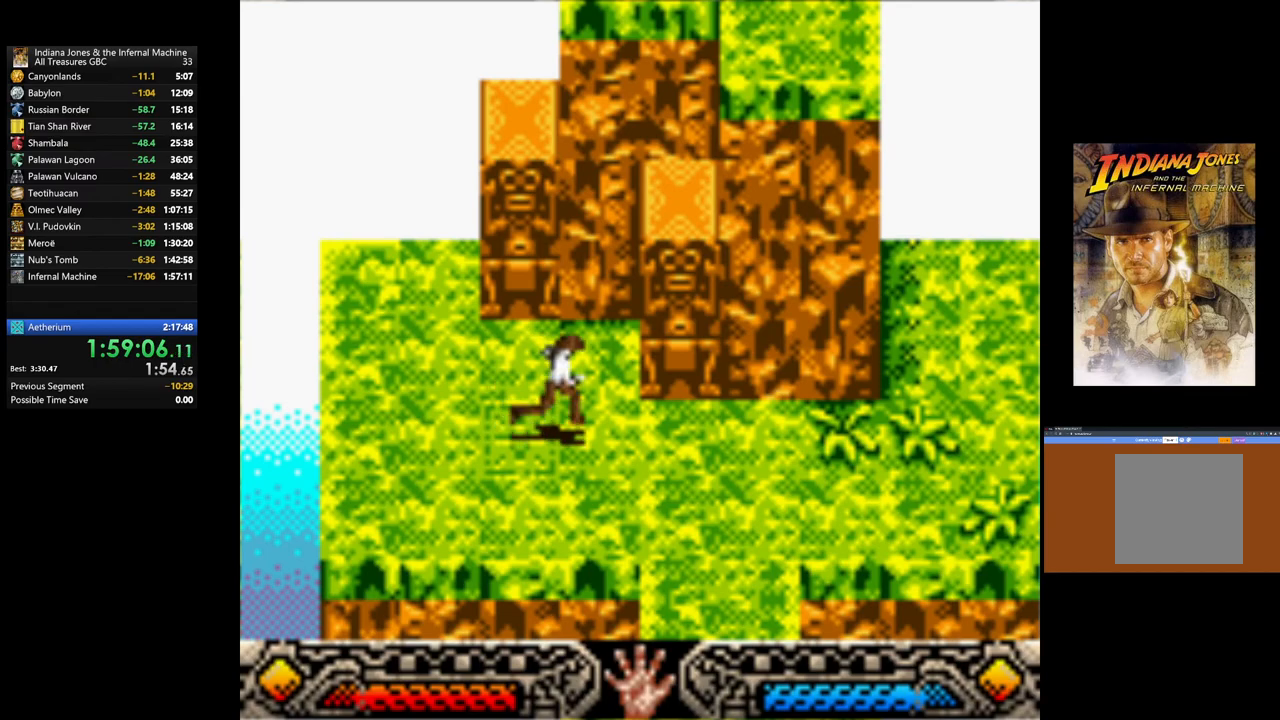
{"buttons": [], "left_stick": "down", "right_stick": "center", "events": [[333, "left_stick", "down-right"], [467, "left_stick", "down"]]}
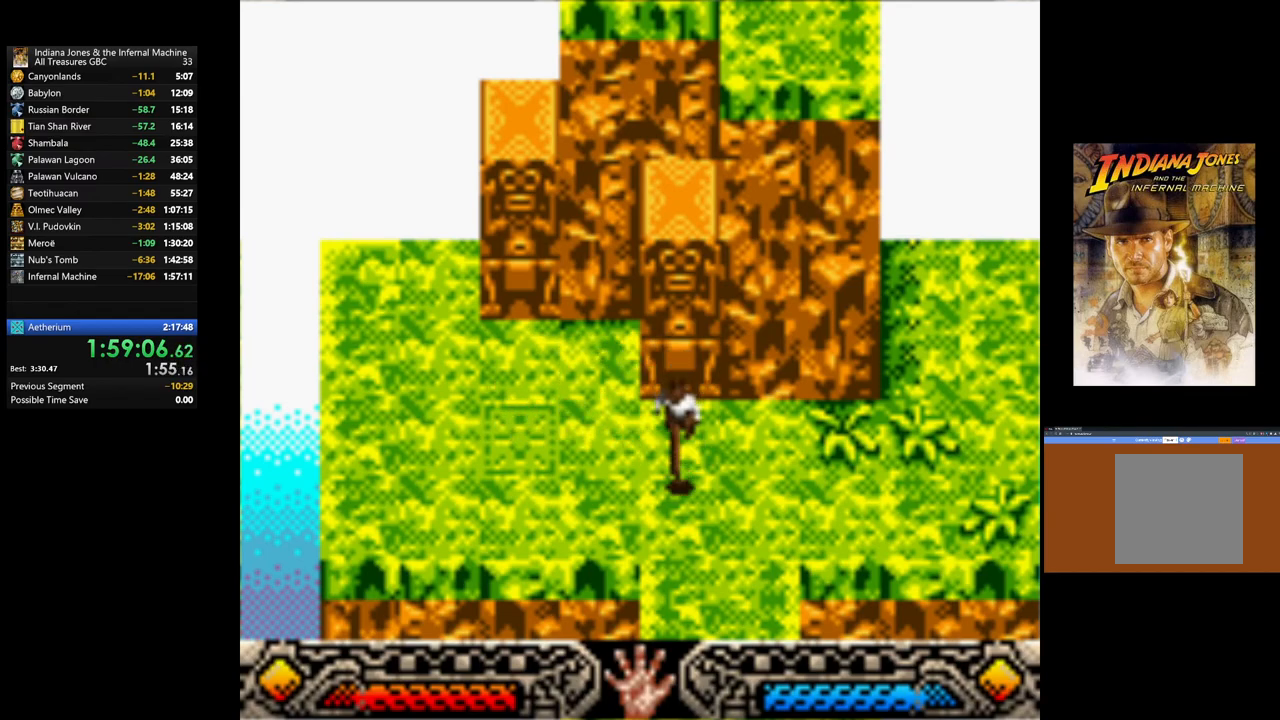
{"buttons": [], "left_stick": "down", "right_stick": "center", "events": []}
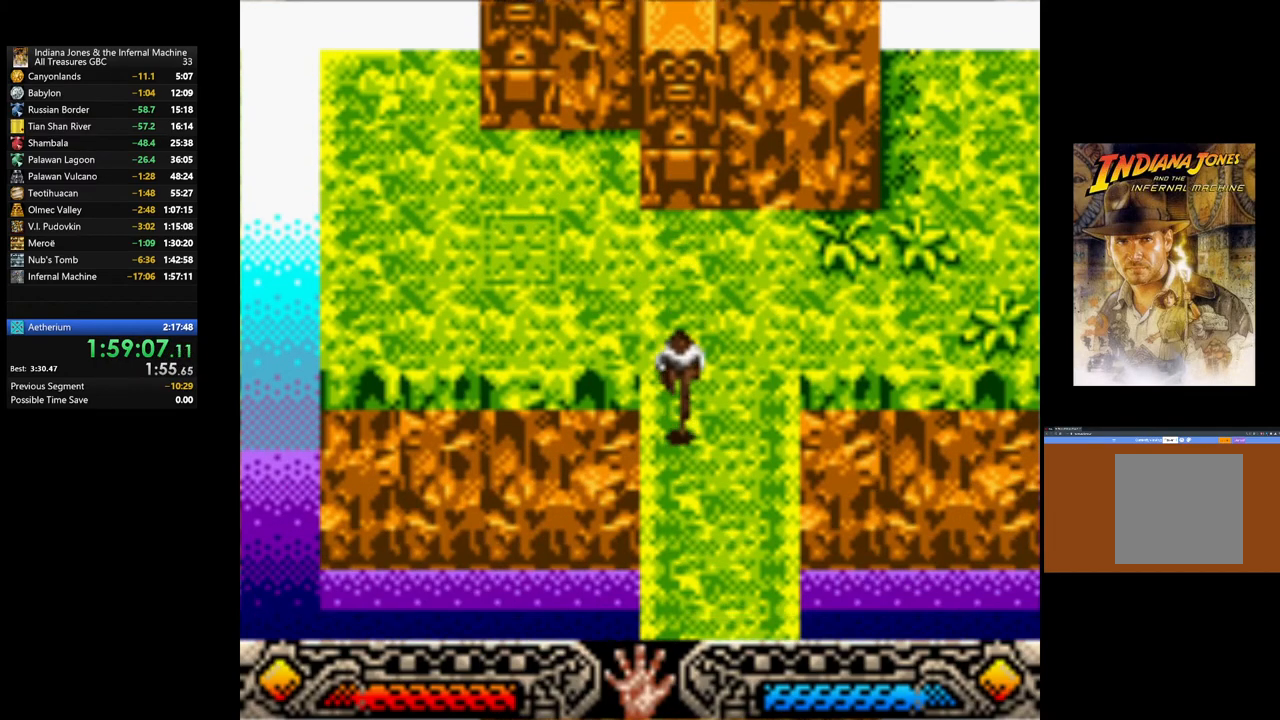
{"buttons": [], "left_stick": "down", "right_stick": "center", "events": []}
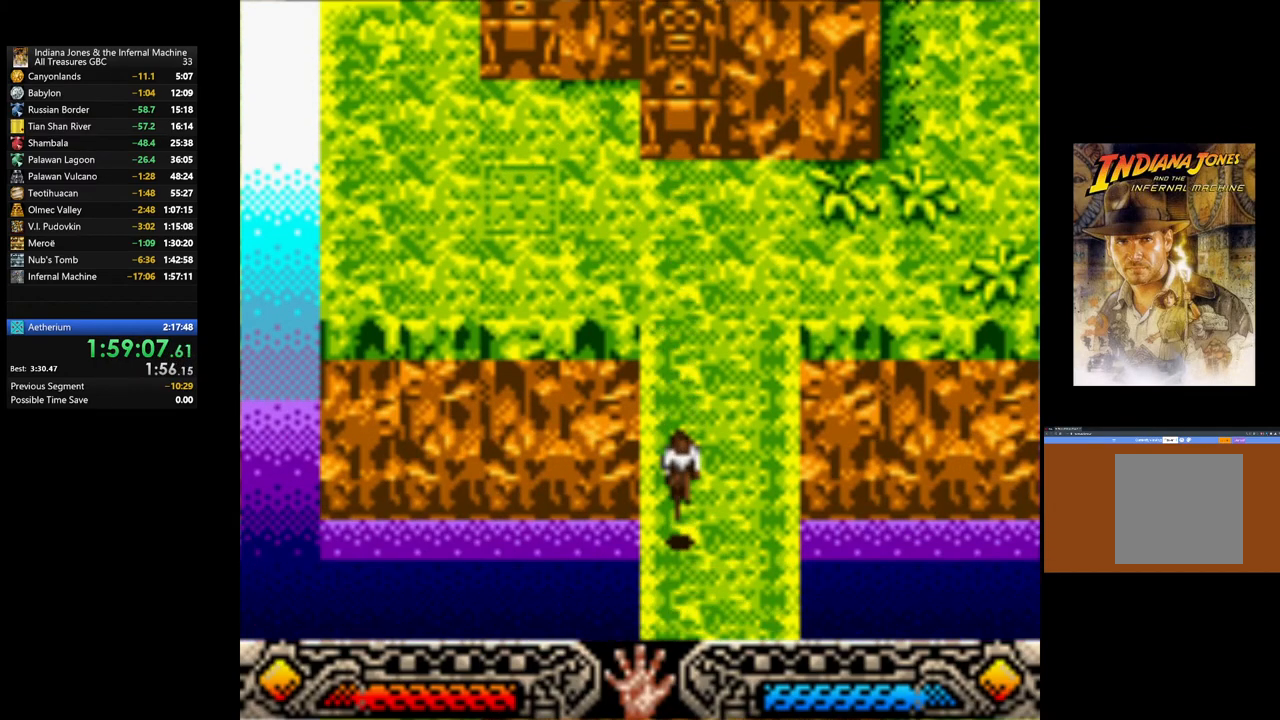
{"buttons": [], "left_stick": "down", "right_stick": "center", "events": []}
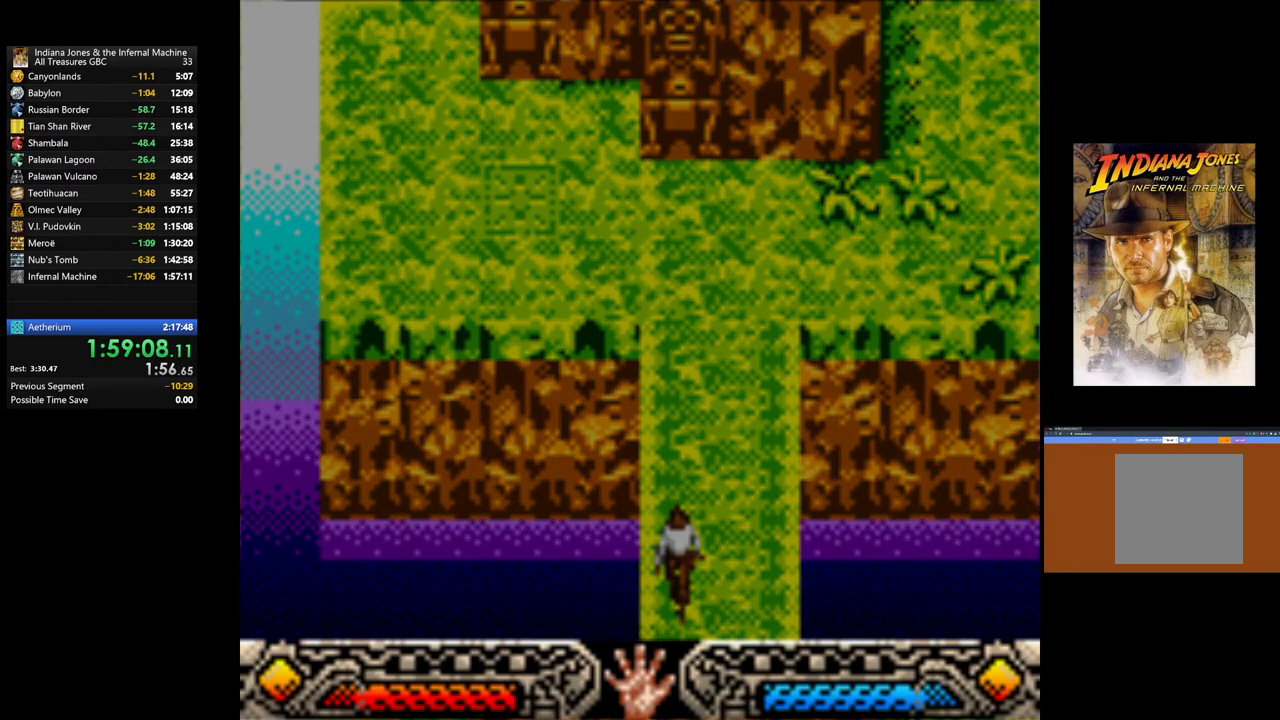
{"buttons": [], "left_stick": "center", "right_stick": "center", "events": [[483, "left_stick", "center"]]}
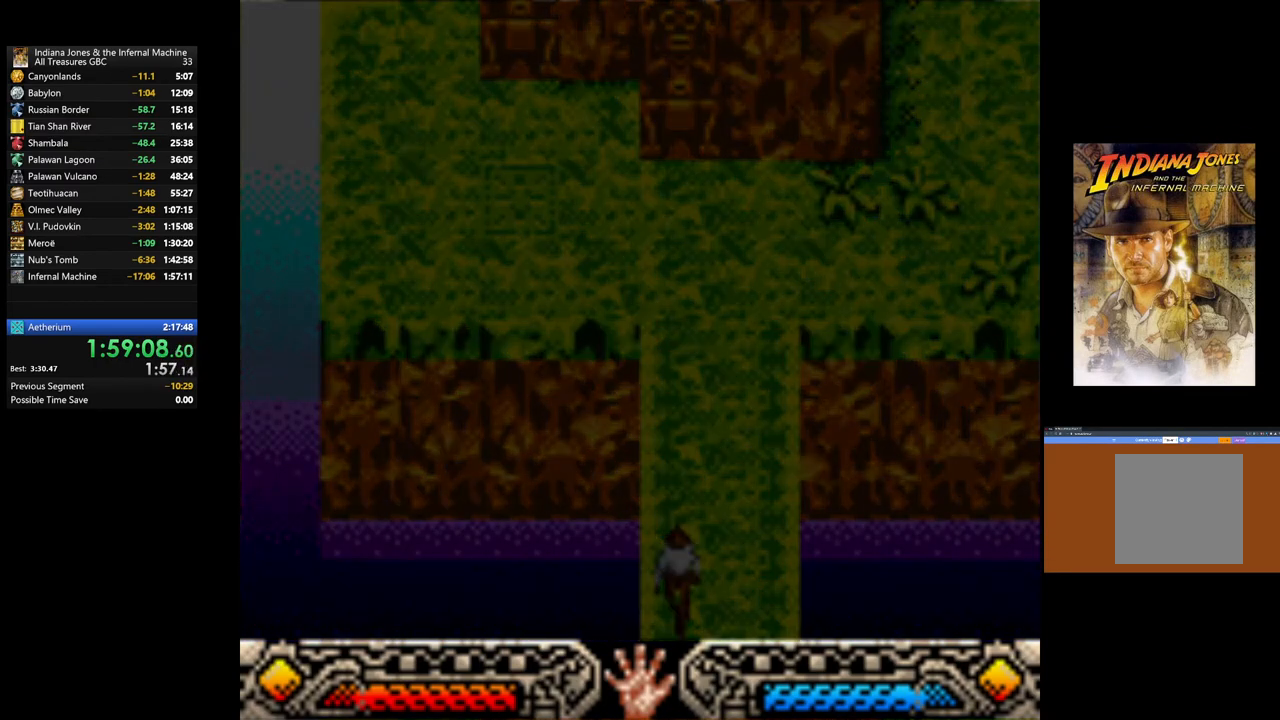
{"buttons": [], "left_stick": "center", "right_stick": "center", "events": []}
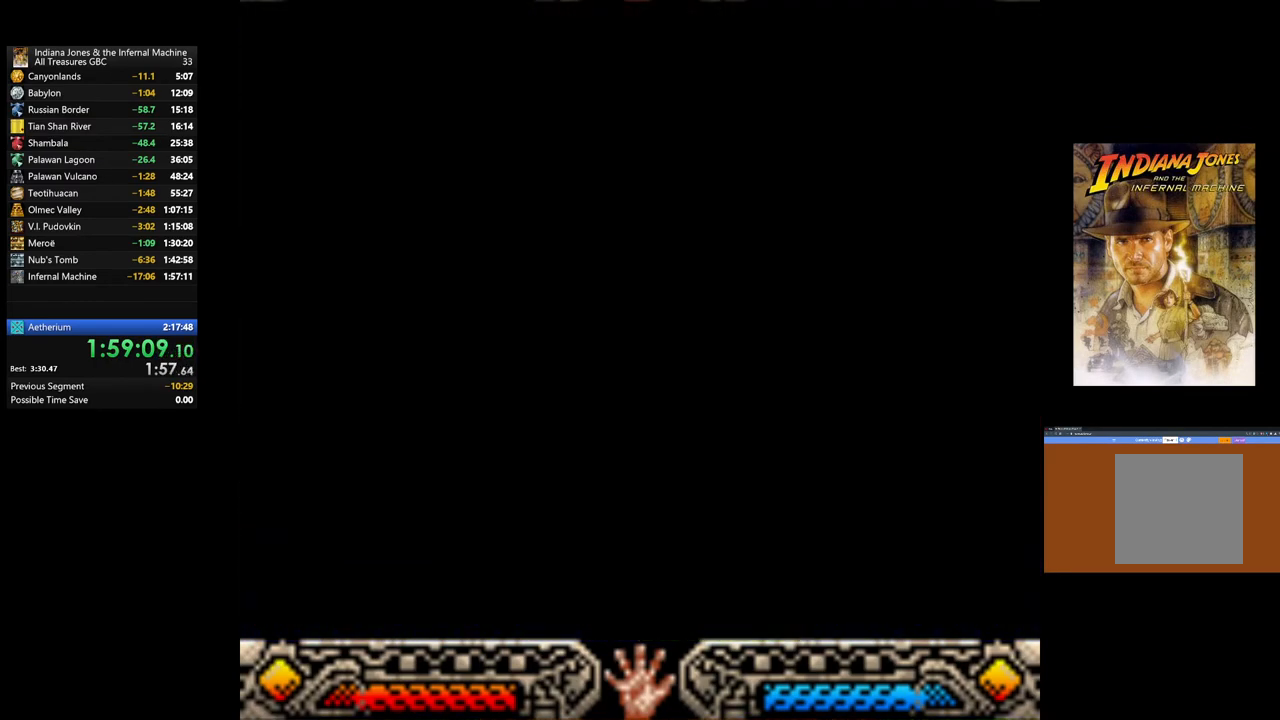
{"buttons": [], "left_stick": "center", "right_stick": "center", "events": []}
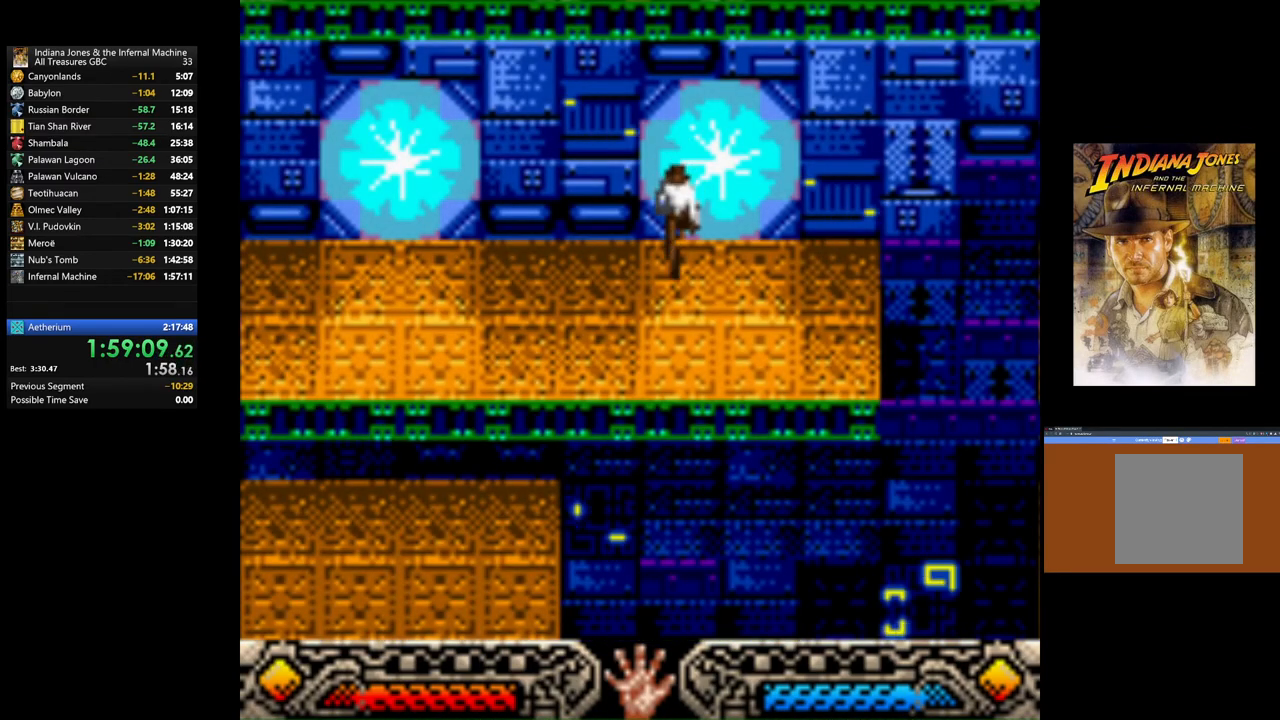
{"buttons": [], "left_stick": "left", "right_stick": "center", "events": [[83, "left_stick", "left"]]}
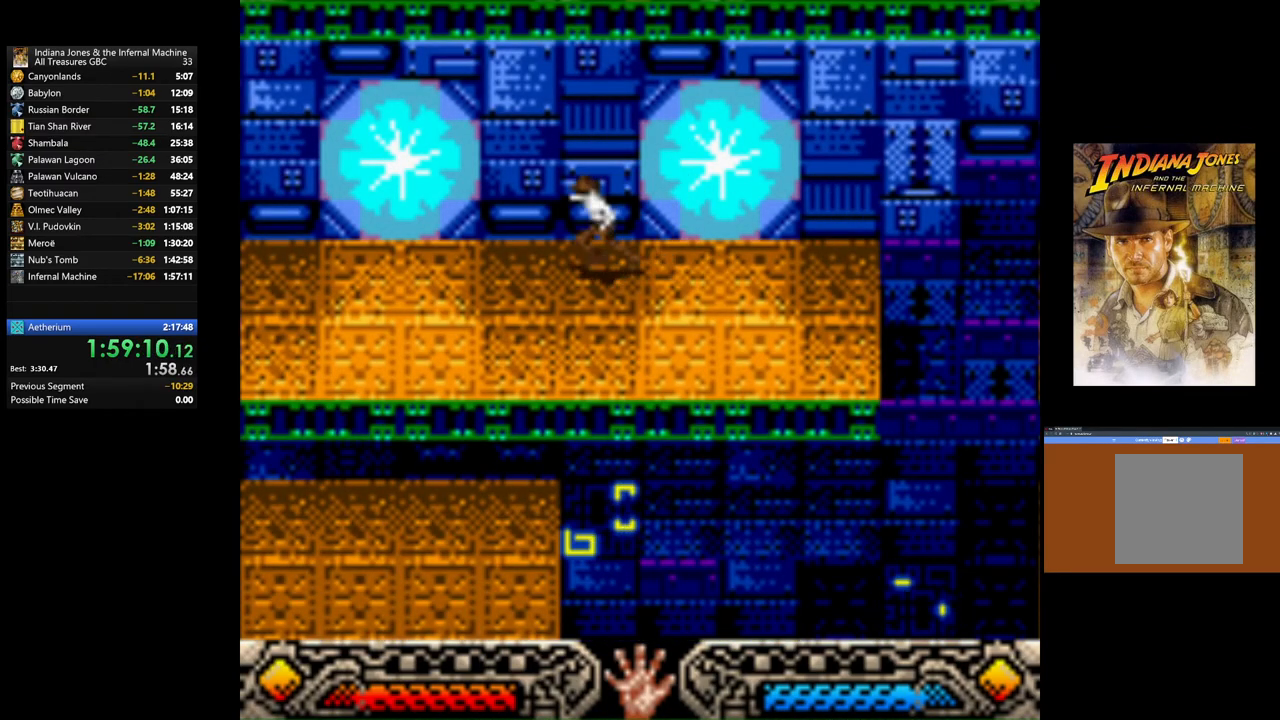
{"buttons": [], "left_stick": "left", "right_stick": "center", "events": []}
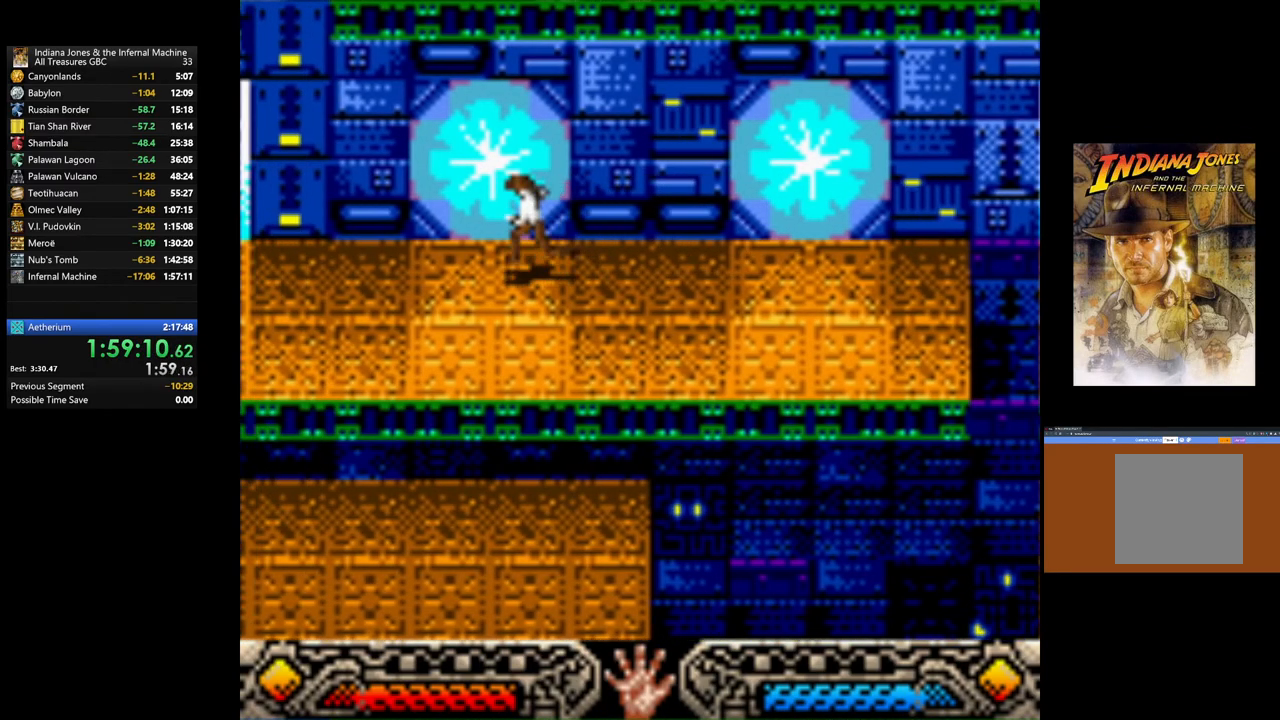
{"buttons": [], "left_stick": "left", "right_stick": "center", "events": []}
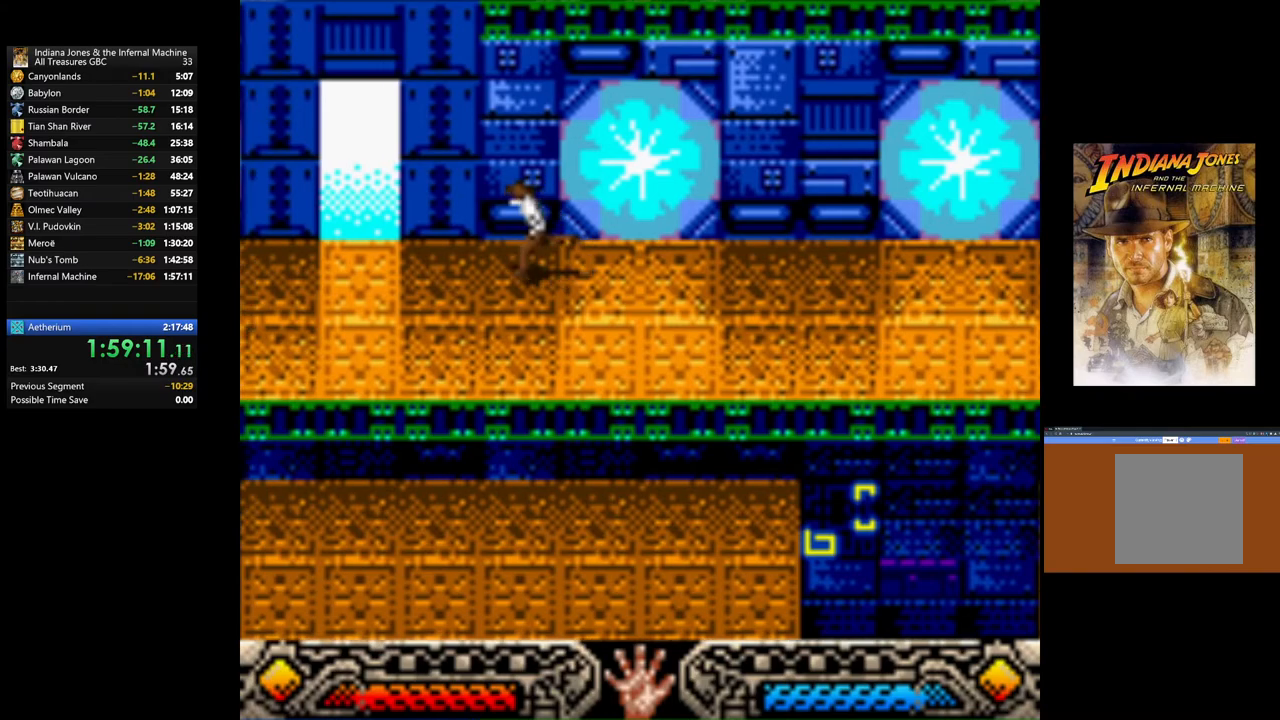
{"buttons": [], "left_stick": "left", "right_stick": "center", "events": []}
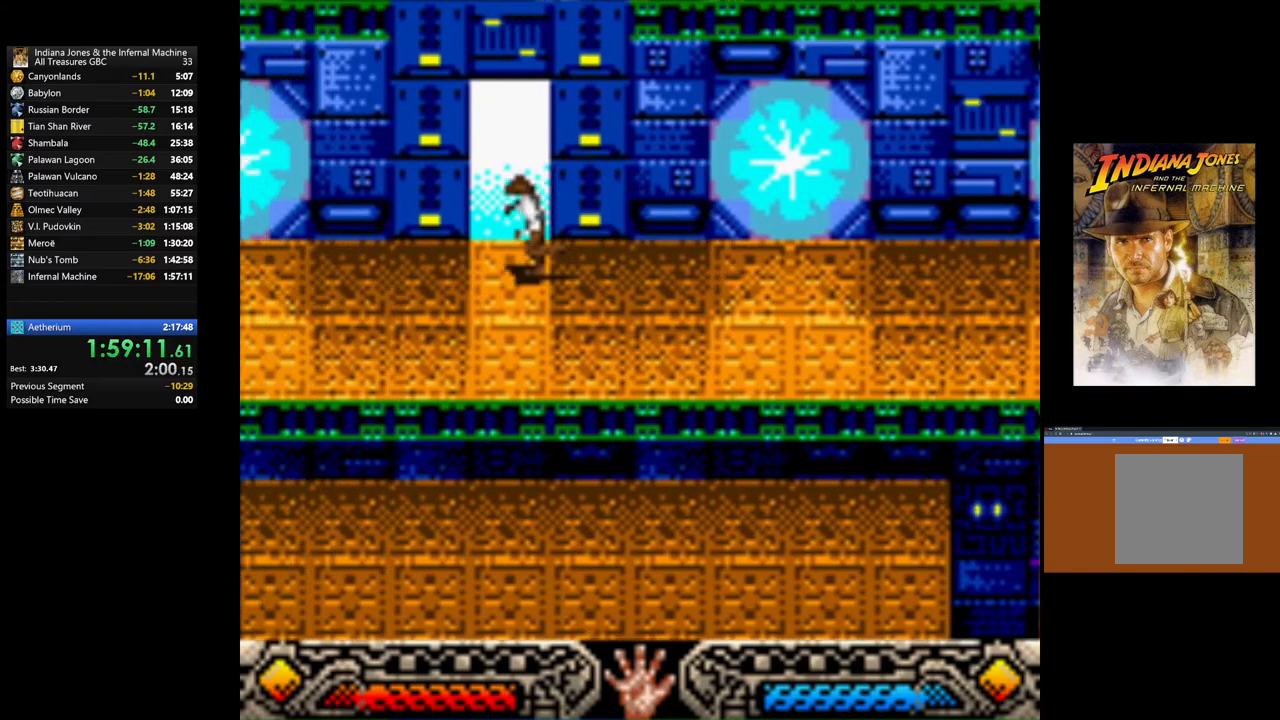
{"buttons": [], "left_stick": "left", "right_stick": "center", "events": []}
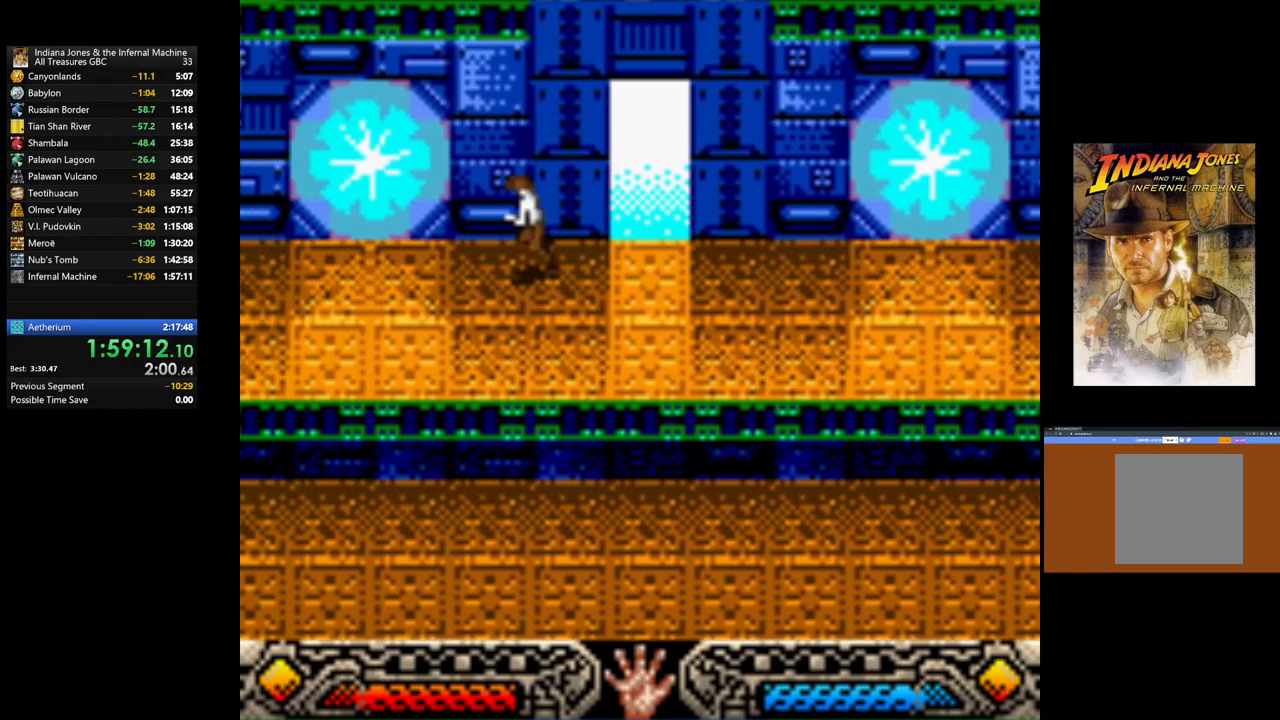
{"buttons": [], "left_stick": "up-left", "right_stick": "center", "events": [[300, "left_stick", "up-left"]]}
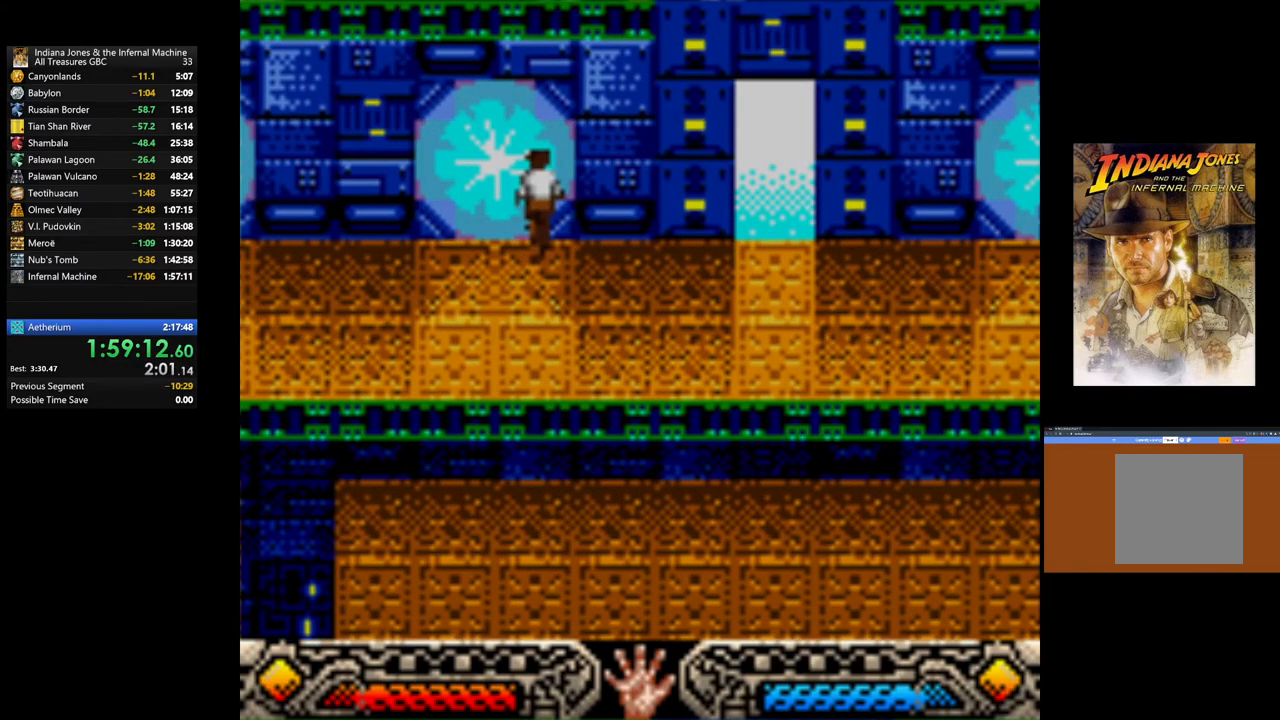
{"buttons": [], "left_stick": "up-left", "right_stick": "center", "events": []}
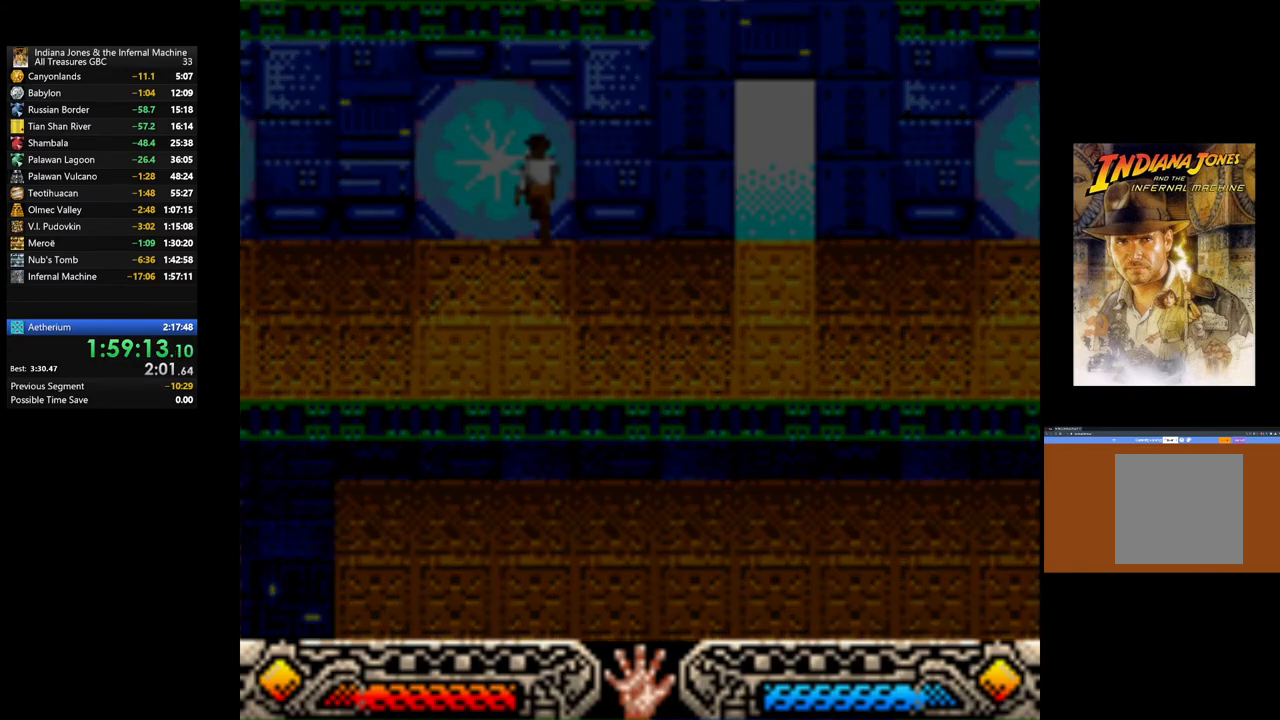
{"buttons": [], "left_stick": "center", "right_stick": "center", "events": [[350, "left_stick", "center"]]}
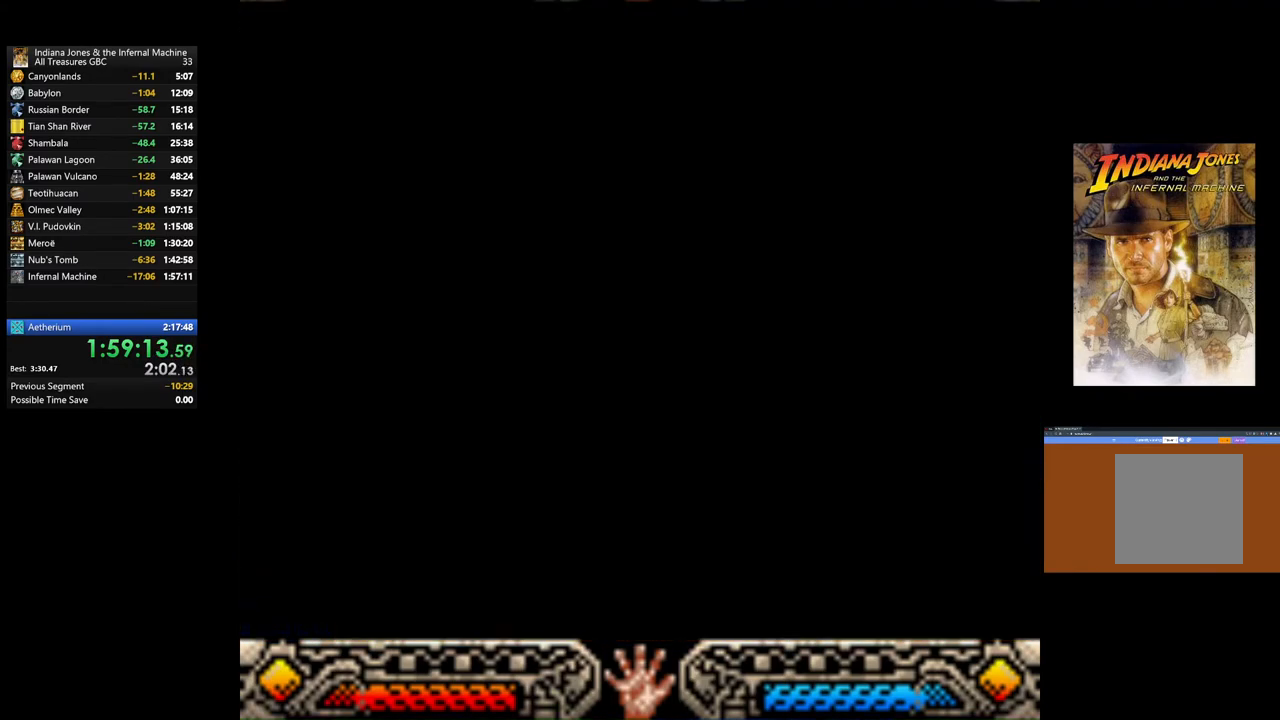
{"buttons": [], "left_stick": "center", "right_stick": "center", "events": []}
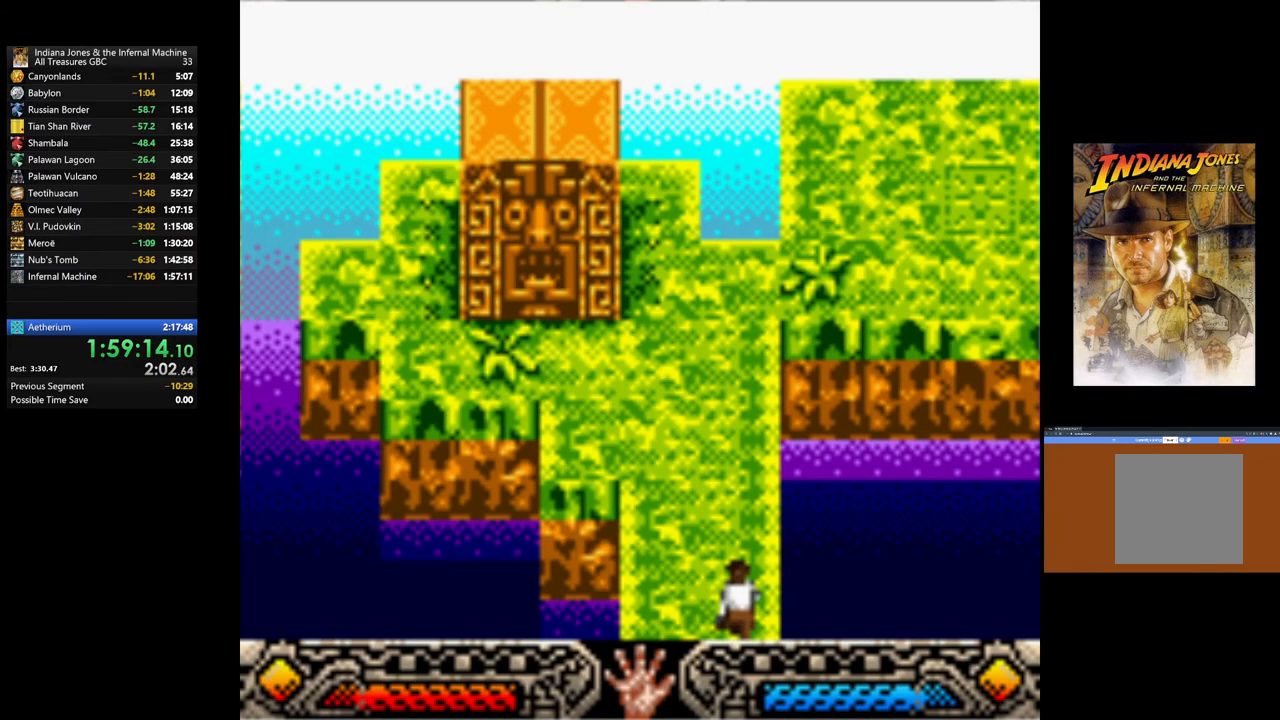
{"buttons": [], "left_stick": "up", "right_stick": "center", "events": [[183, "left_stick", "up"]]}
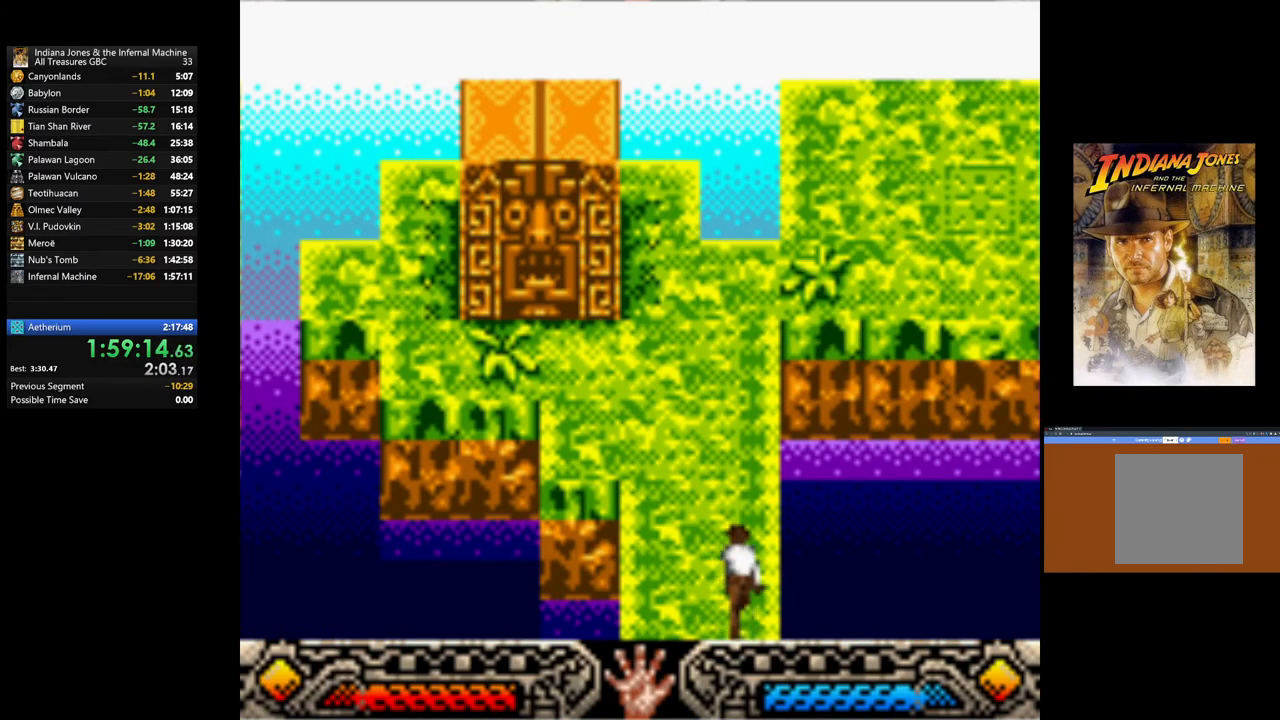
{"buttons": [], "left_stick": "up", "right_stick": "center", "events": []}
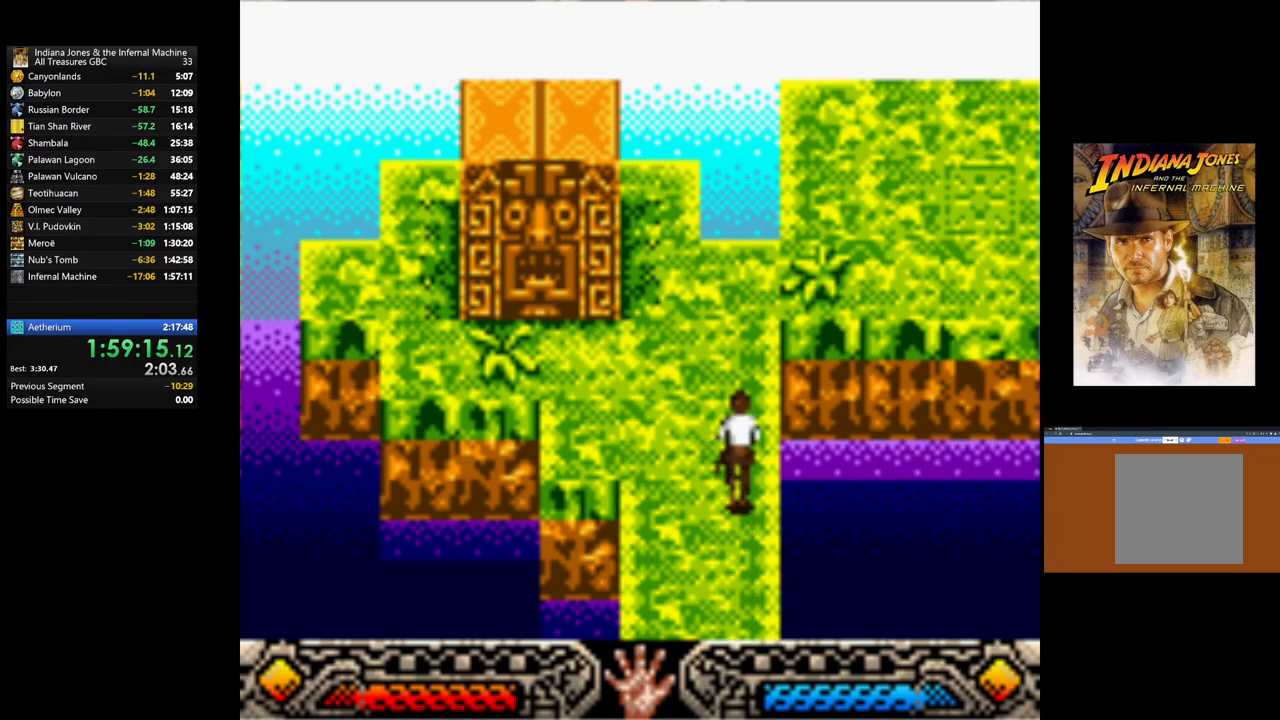
{"buttons": [], "left_stick": "up", "right_stick": "center", "events": []}
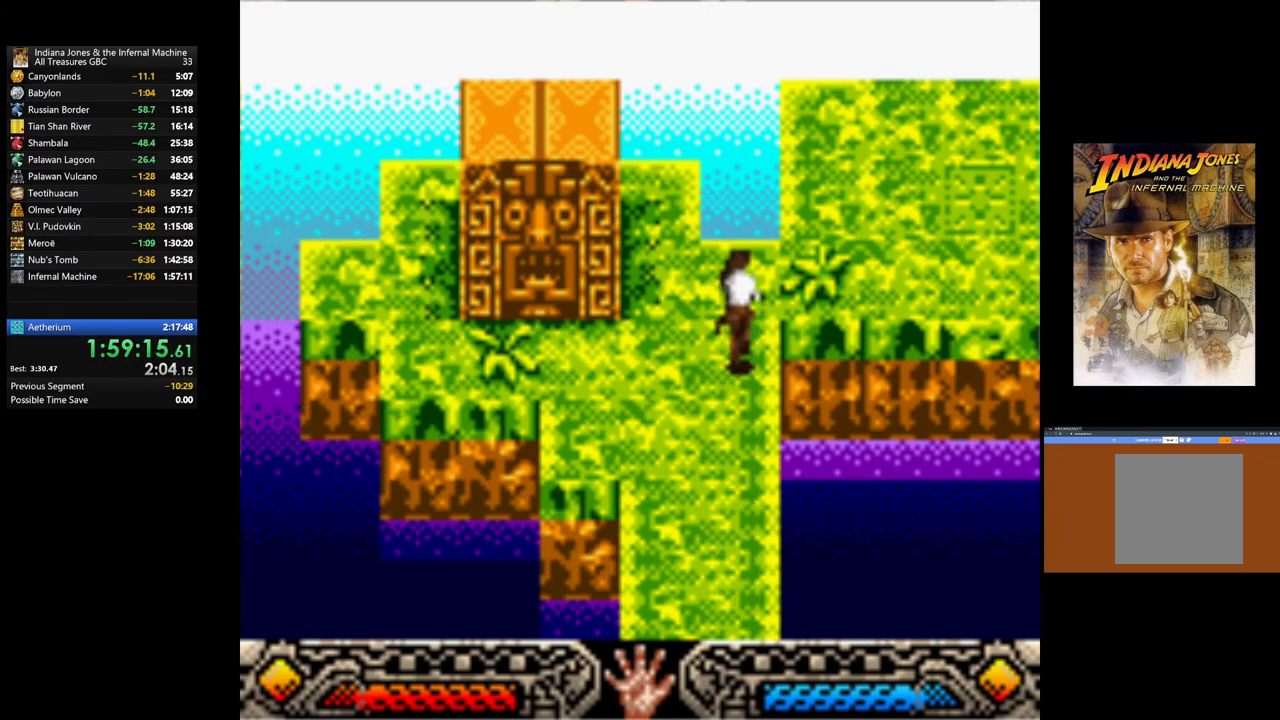
{"buttons": [], "left_stick": "up-right", "right_stick": "center", "events": [[117, "left_stick", "up-right"]]}
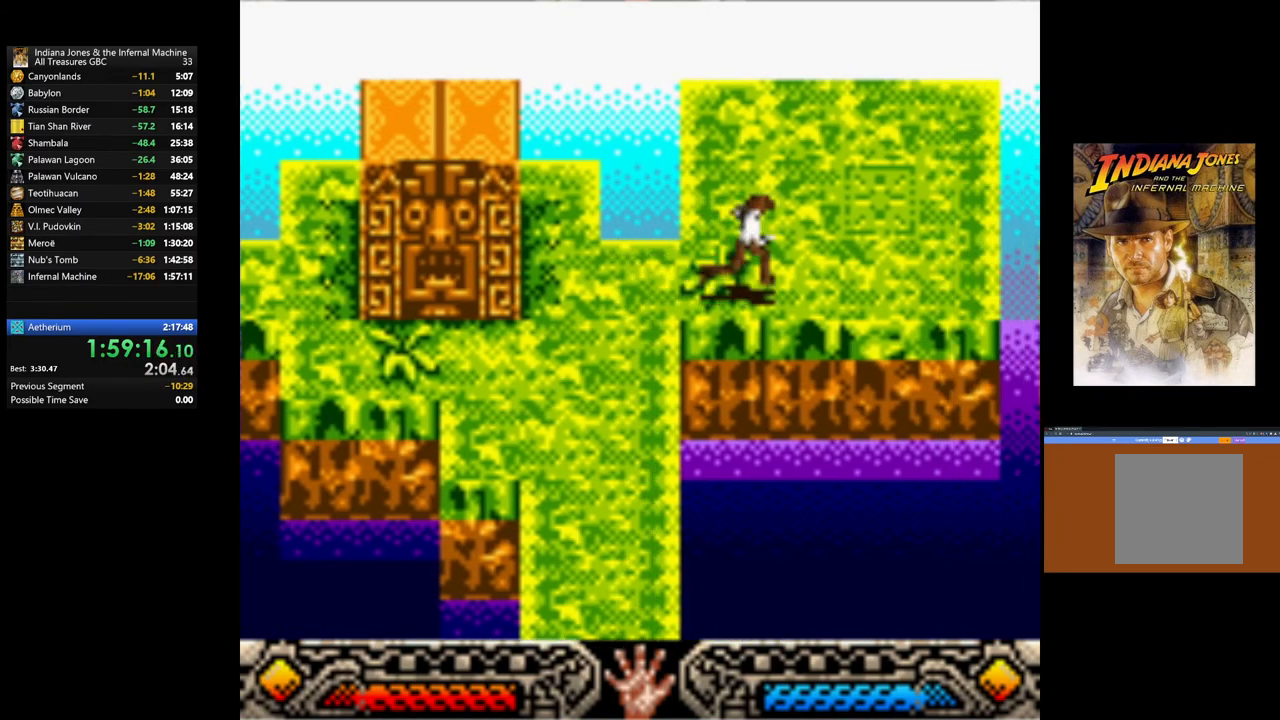
{"buttons": ["START"], "left_stick": "center", "right_stick": "center", "events": [[450, "START", "down"], [467, "left_stick", "center"]]}